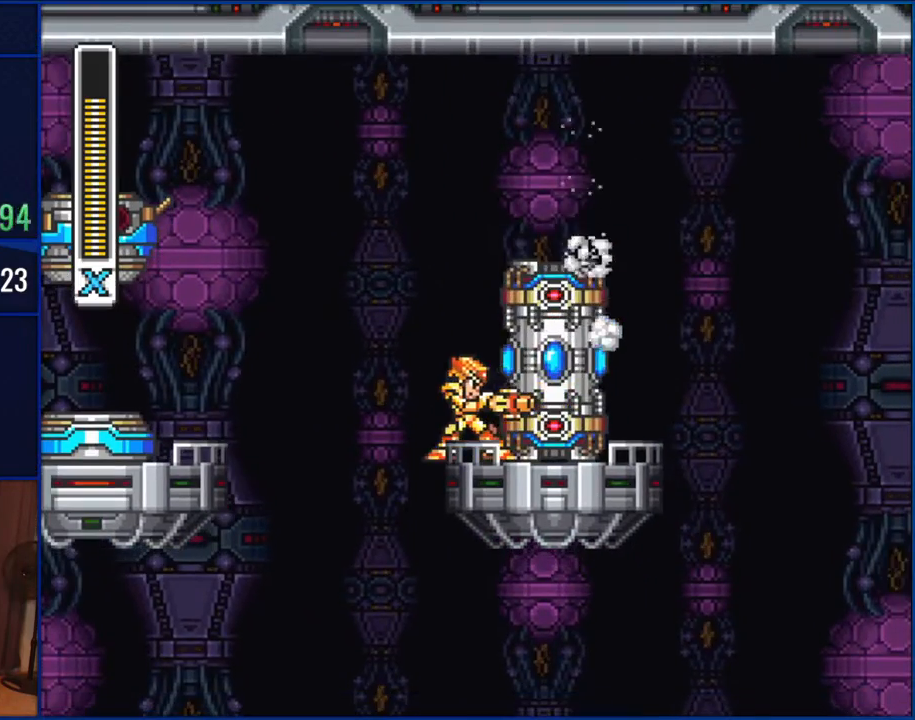
Gameplay with a controller (Nintendo layout); each line is a JSON object with the inputs held at the frame after it. "events" lists button and stick changes between this image and that frame as [ms after this image, input, new state], when the widget could be followed in between. Not read: L1 L3 R1 R3.
{"buttons": ["Y"], "events": [[150, "B", "down"], [317, "B", "up"], [317, "DPAD_RIGHT", "down"], [383, "DPAD_RIGHT", "up"], [450, "Y", "down"]]}
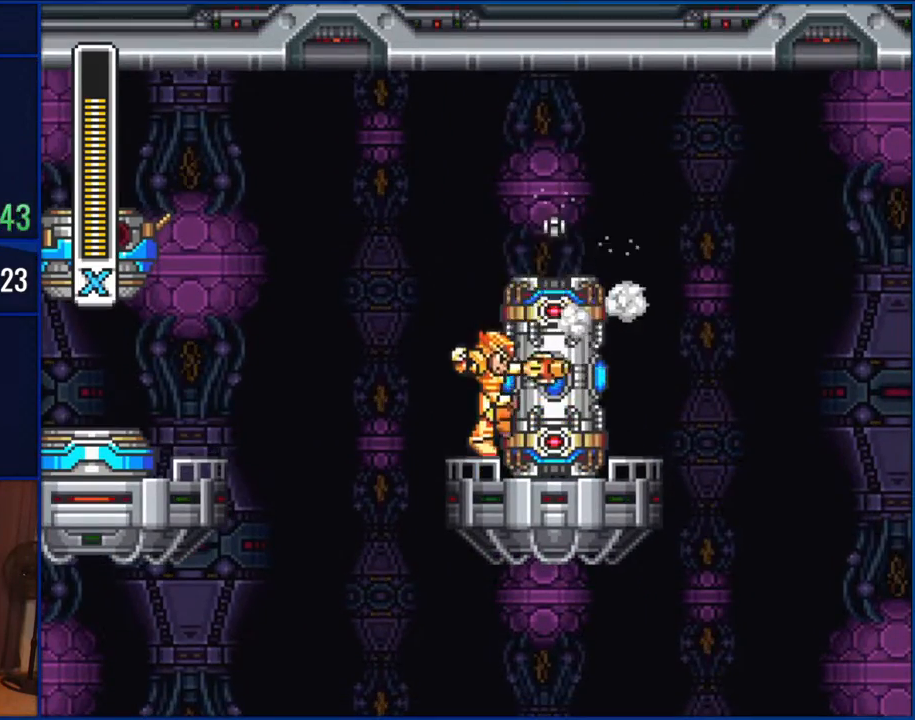
{"buttons": ["DPAD_RIGHT"], "events": [[83, "Y", "up"], [317, "B", "down"], [483, "B", "up"], [483, "DPAD_RIGHT", "down"]]}
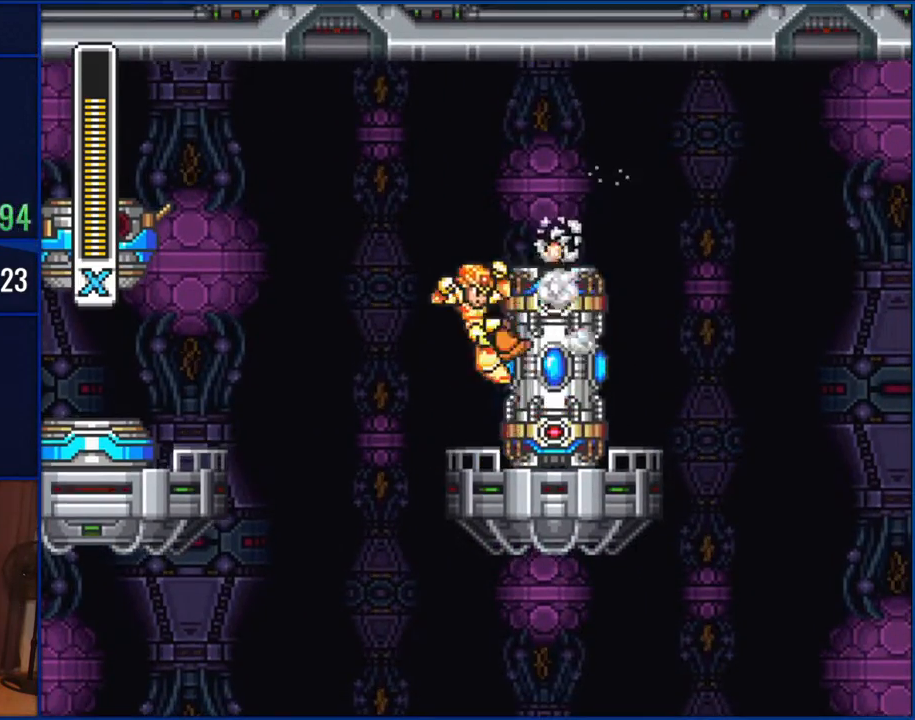
{"buttons": ["DPAD_RIGHT"], "events": [[83, "B", "down"], [400, "B", "up"]]}
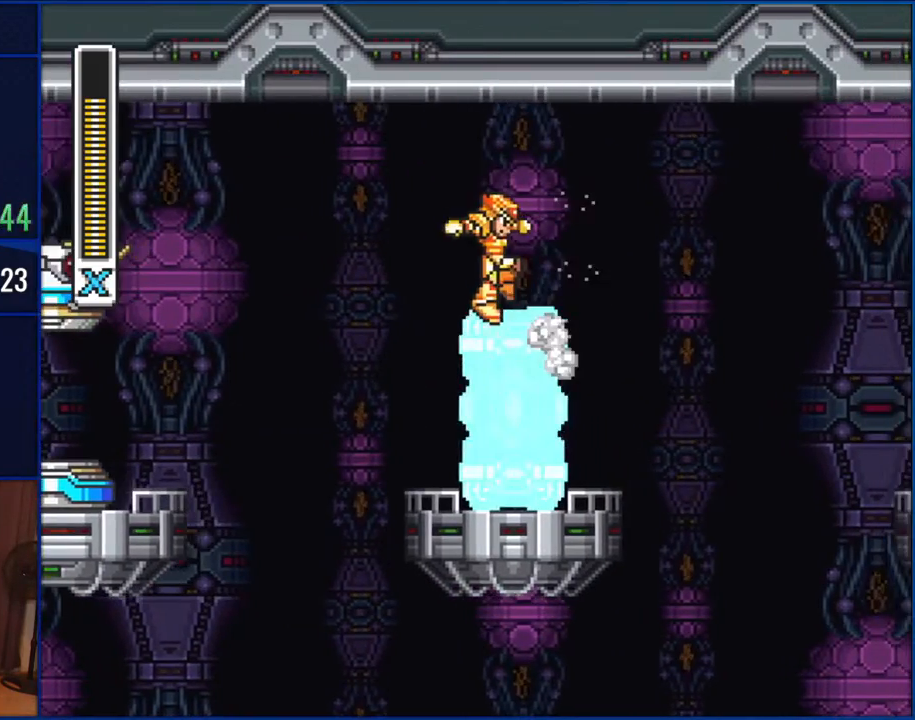
{"buttons": ["DPAD_LEFT"], "events": [[183, "DPAD_RIGHT", "up"], [400, "DPAD_LEFT", "down"]]}
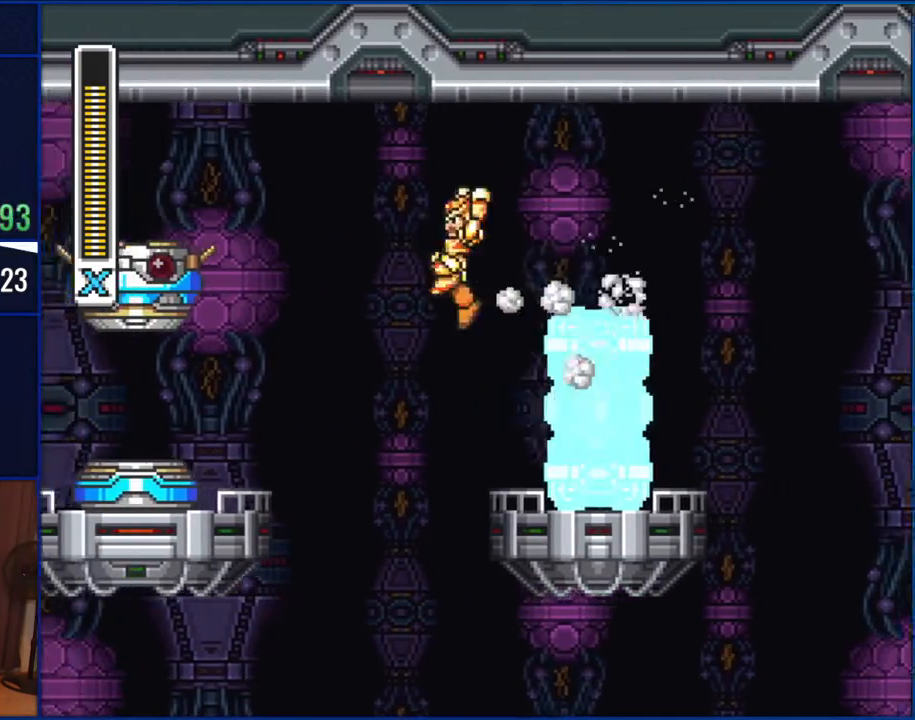
{"buttons": [], "events": [[150, "DPAD_LEFT", "up"], [250, "DPAD_RIGHT", "down"], [417, "DPAD_RIGHT", "up"]]}
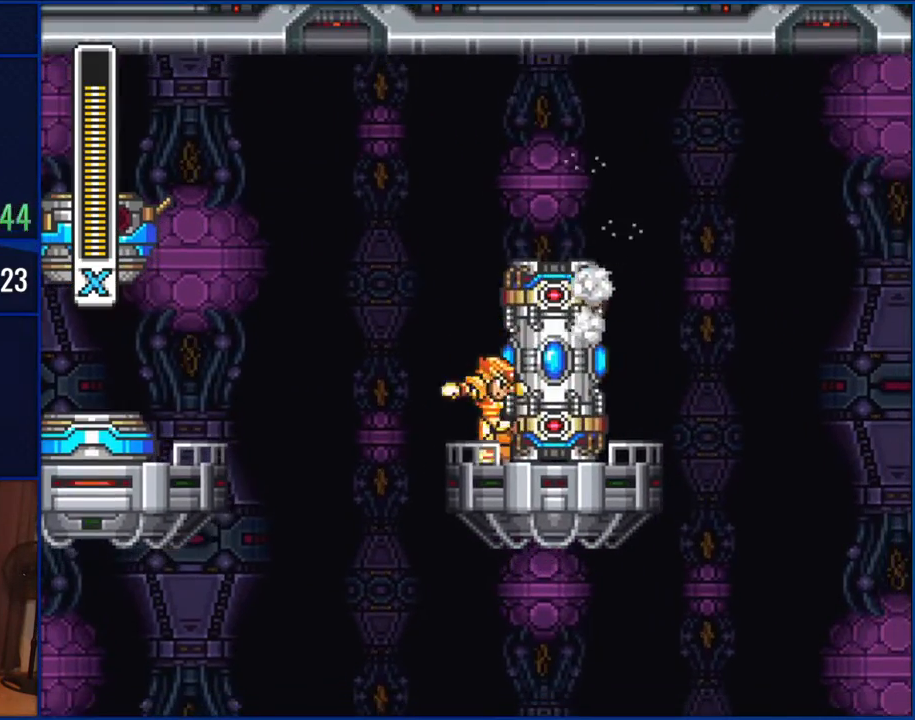
{"buttons": [], "events": [[350, "Y", "down"], [450, "Y", "up"]]}
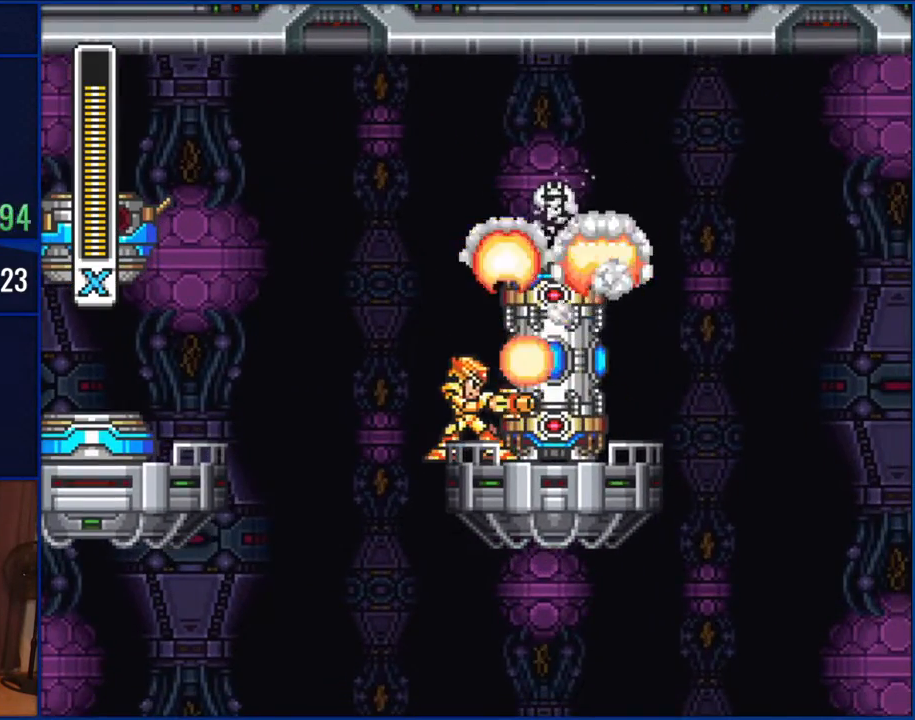
{"buttons": ["B", "DPAD_RIGHT"], "events": [[183, "B", "down"], [217, "DPAD_RIGHT", "down"], [383, "B", "up"], [483, "B", "down"]]}
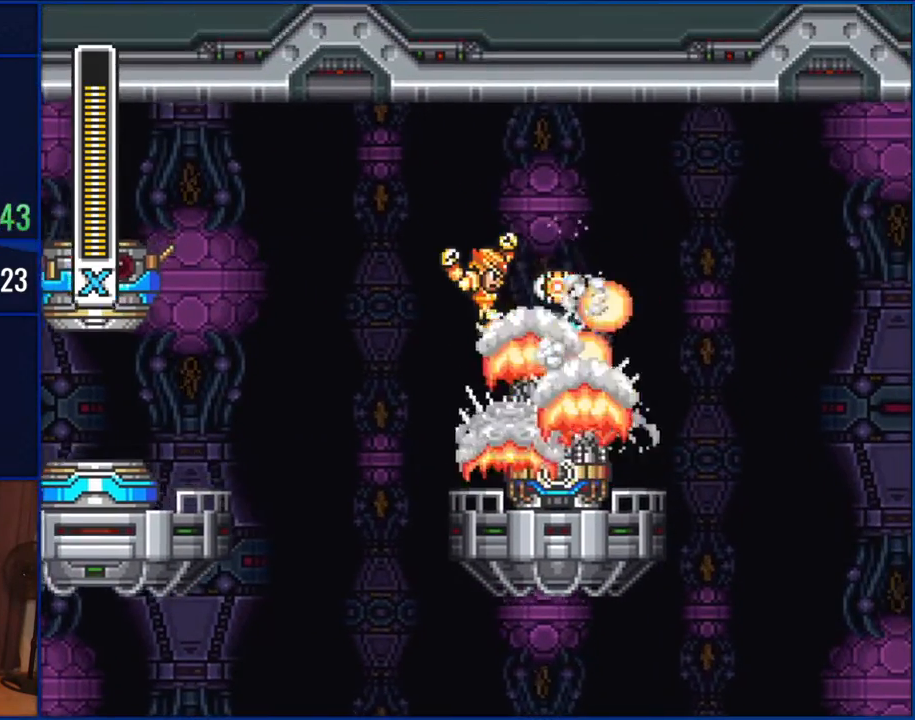
{"buttons": ["DPAD_RIGHT"], "events": [[250, "B", "up"]]}
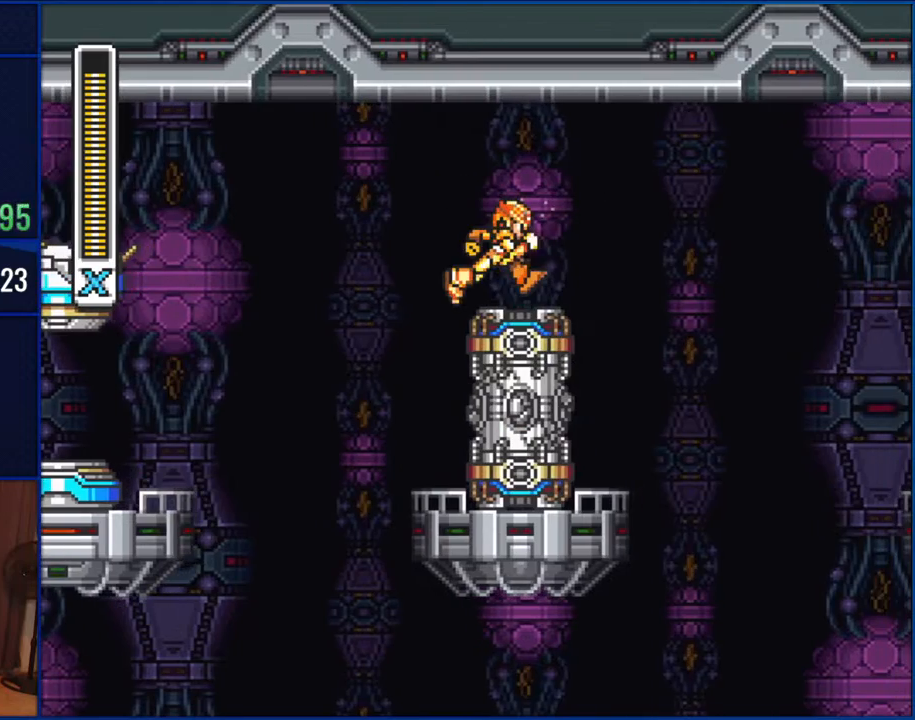
{"buttons": [], "events": [[150, "DPAD_RIGHT", "up"]]}
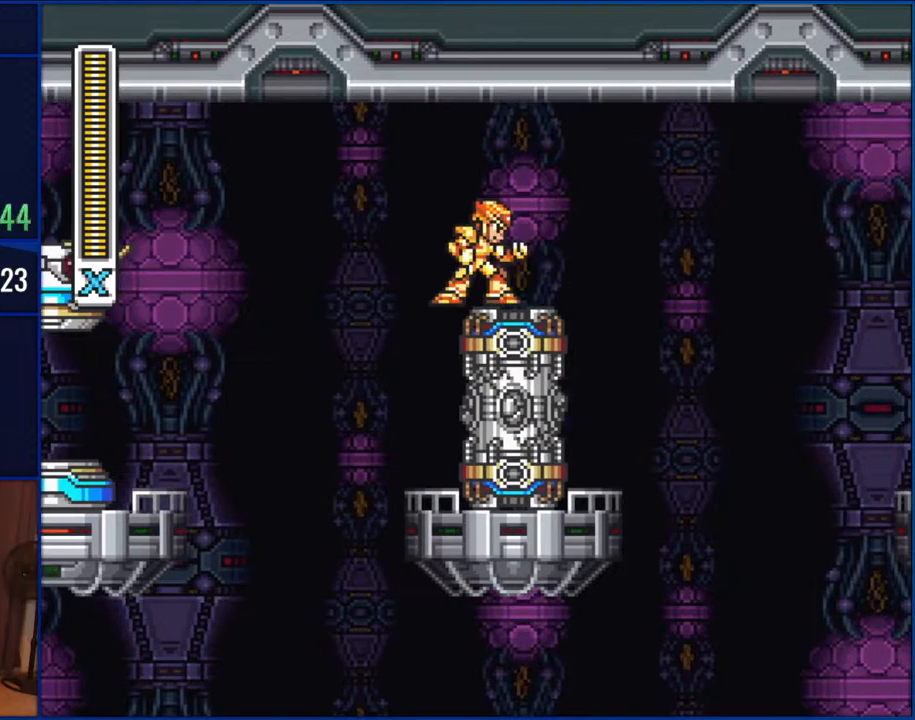
{"buttons": [], "events": []}
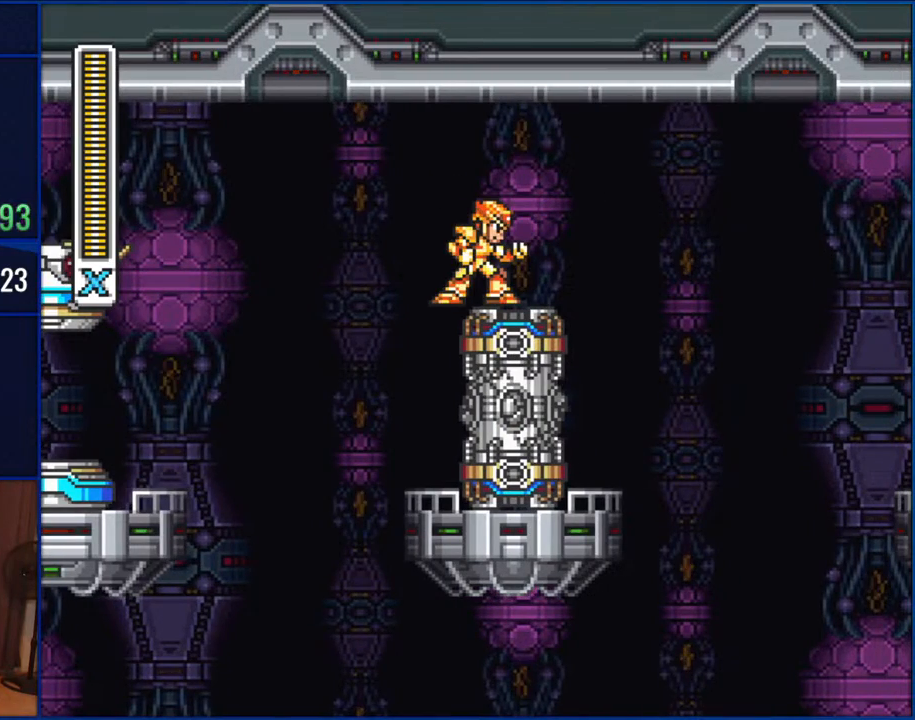
{"buttons": ["B", "DPAD_RIGHT"], "events": [[317, "DPAD_RIGHT", "down"], [450, "B", "down"]]}
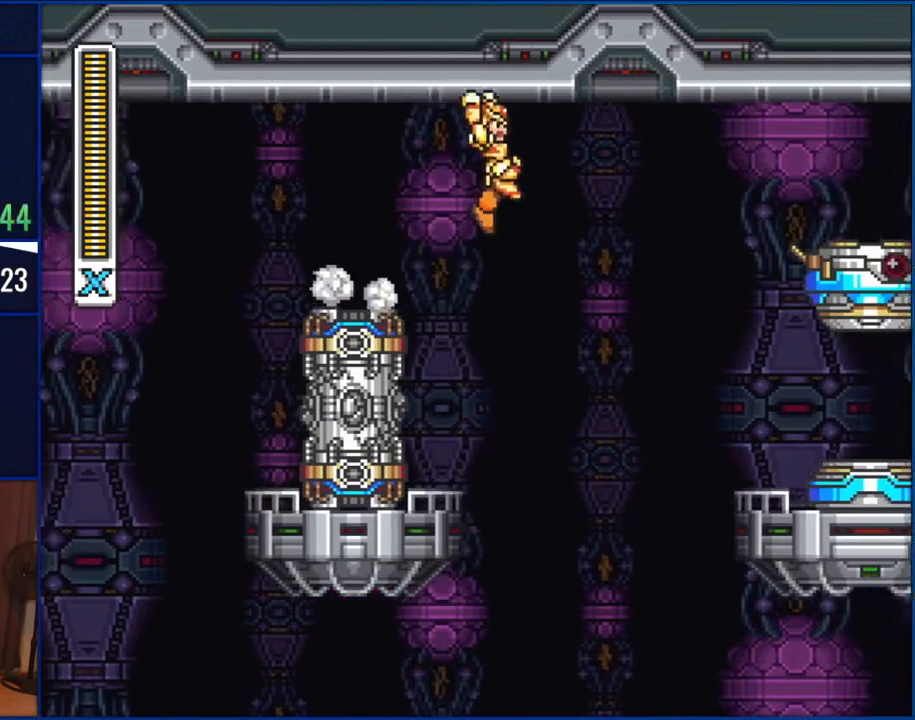
{"buttons": ["DPAD_RIGHT"], "events": [[317, "B", "up"]]}
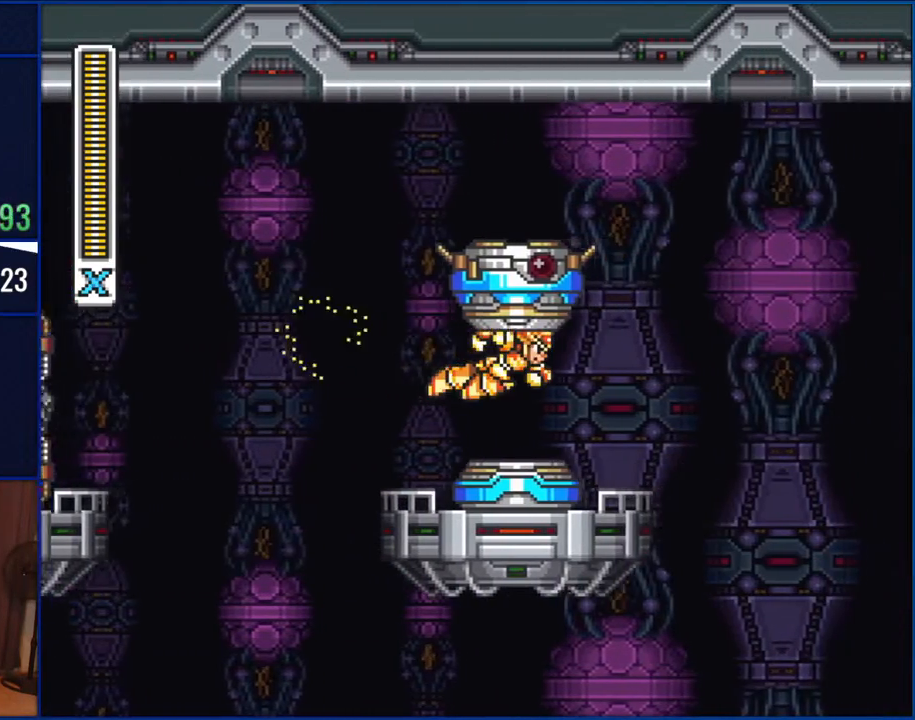
{"buttons": ["DPAD_RIGHT"], "events": [[183, "DPAD_RIGHT", "up"], [383, "DPAD_RIGHT", "down"]]}
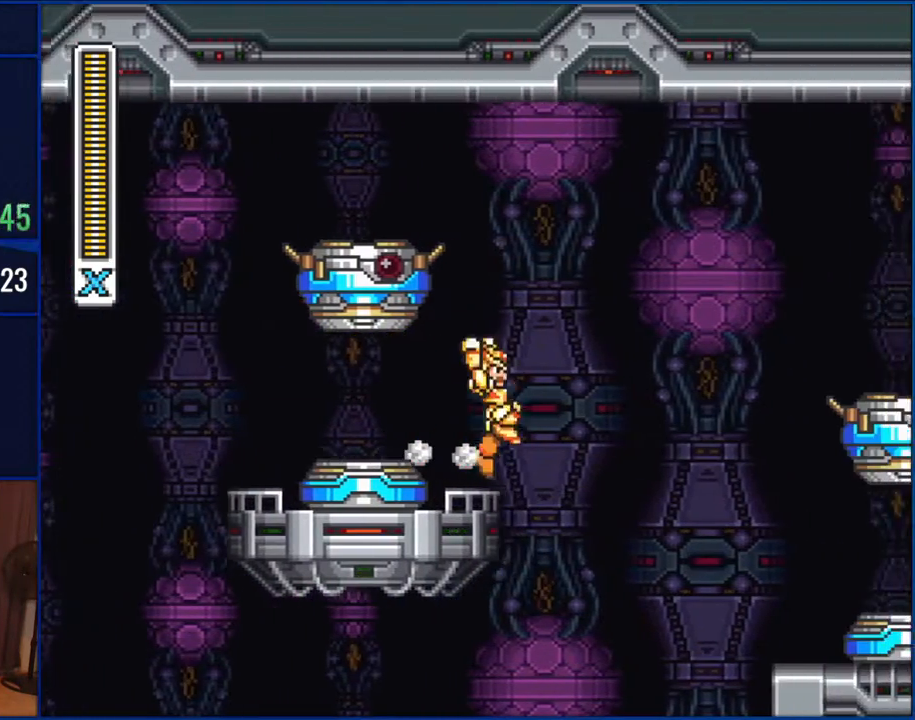
{"buttons": ["DPAD_RIGHT"], "events": [[133, "B", "down"], [383, "B", "up"]]}
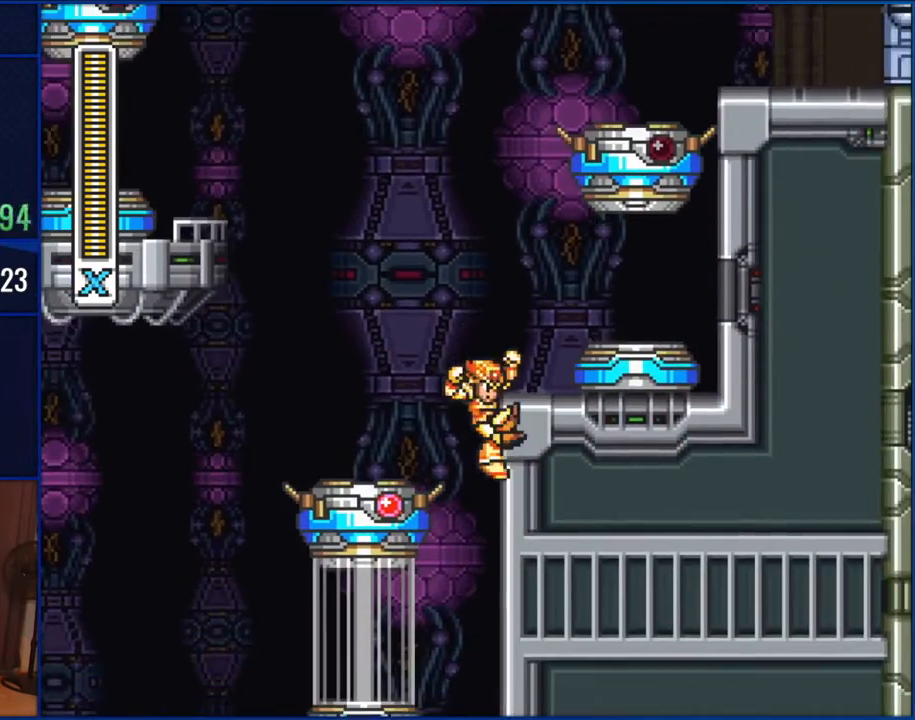
{"buttons": ["DPAD_RIGHT"], "events": []}
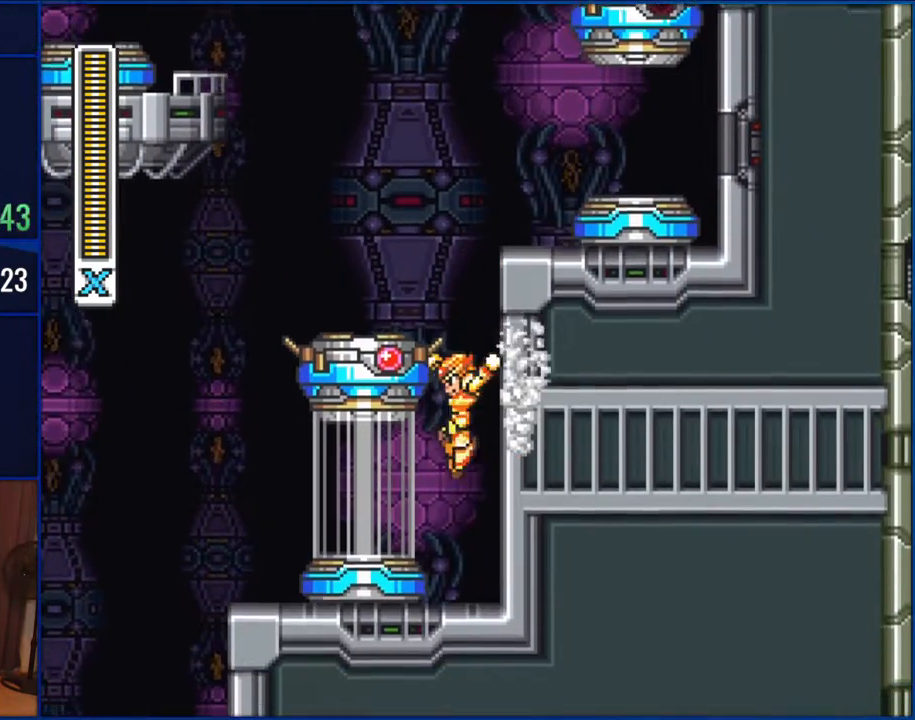
{"buttons": ["DPAD_LEFT"], "events": [[17, "DPAD_RIGHT", "up"], [383, "B", "down"], [383, "DPAD_LEFT", "down"], [450, "B", "up"]]}
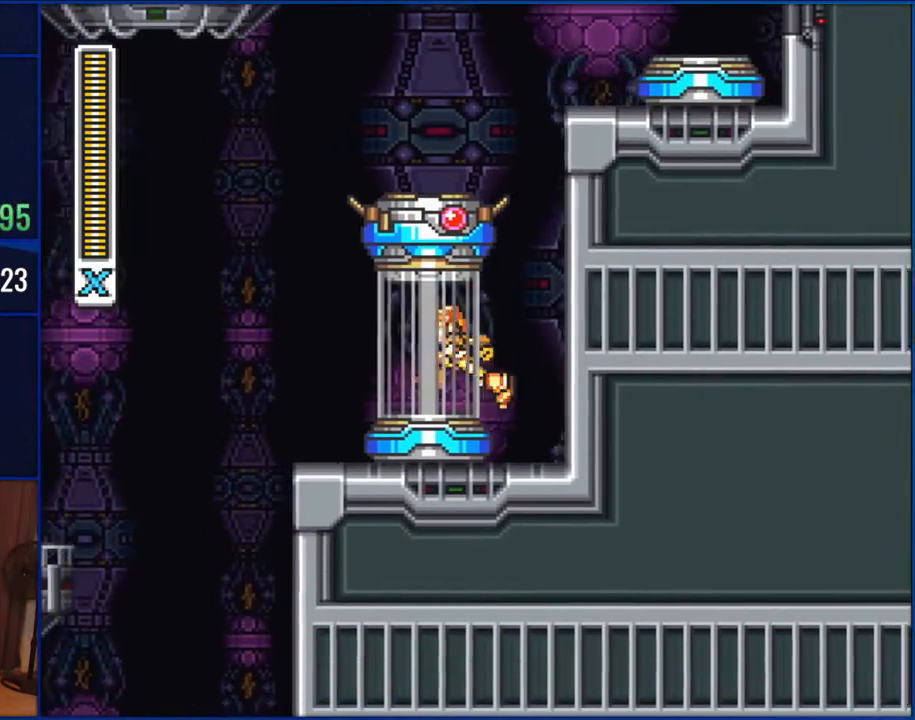
{"buttons": [], "events": [[383, "DPAD_LEFT", "up"]]}